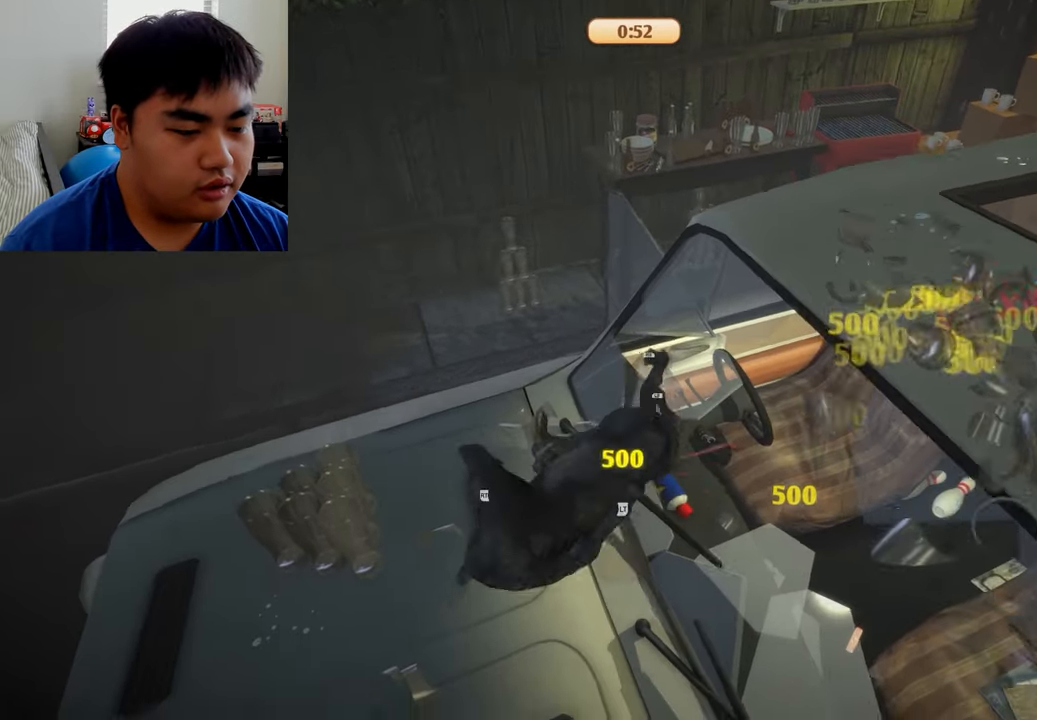
Gameplay with a controller (Xbox layout); each line is a JSON object with the inputs held at the frame after it. "events" lists button and stick changes between this image and that frame as [ms after this image, input, new state], when the widget could be followed in between.
{"buttons": ["L1", "L2", "R1", "R2"], "left_stick": "up", "right_stick": "center", "events": [[42, "L1", "down"], [42, "R1", "down"]]}
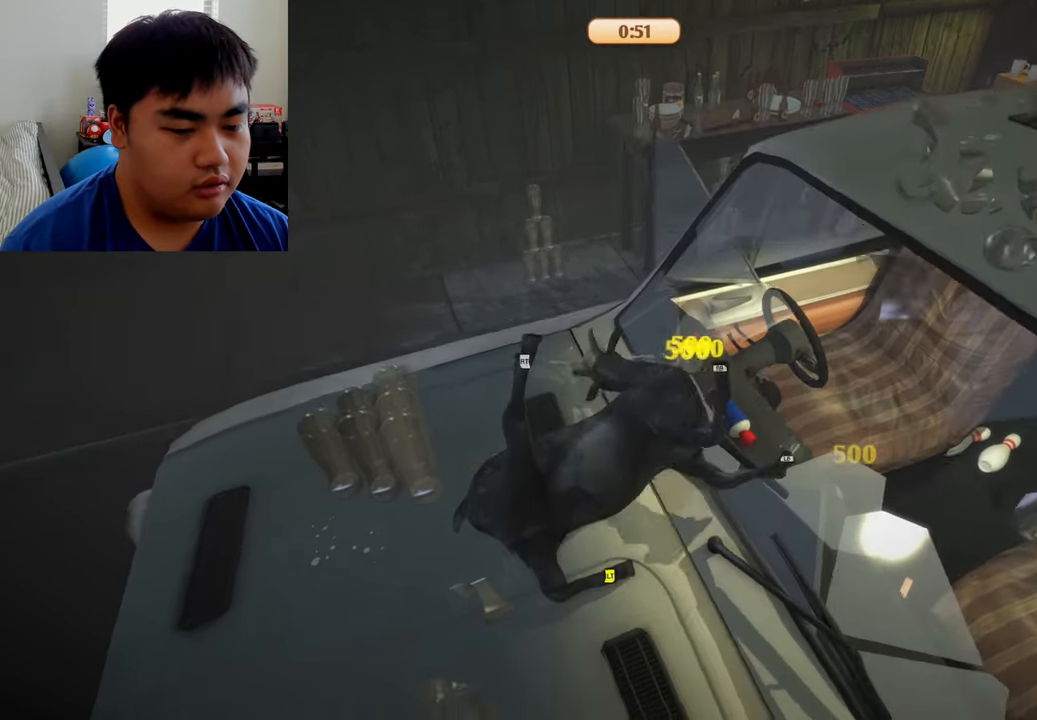
{"buttons": ["L2", "R1"], "left_stick": "left", "right_stick": "center", "events": [[209, "L1", "up"], [292, "R2", "up"], [375, "left_stick", "left"]]}
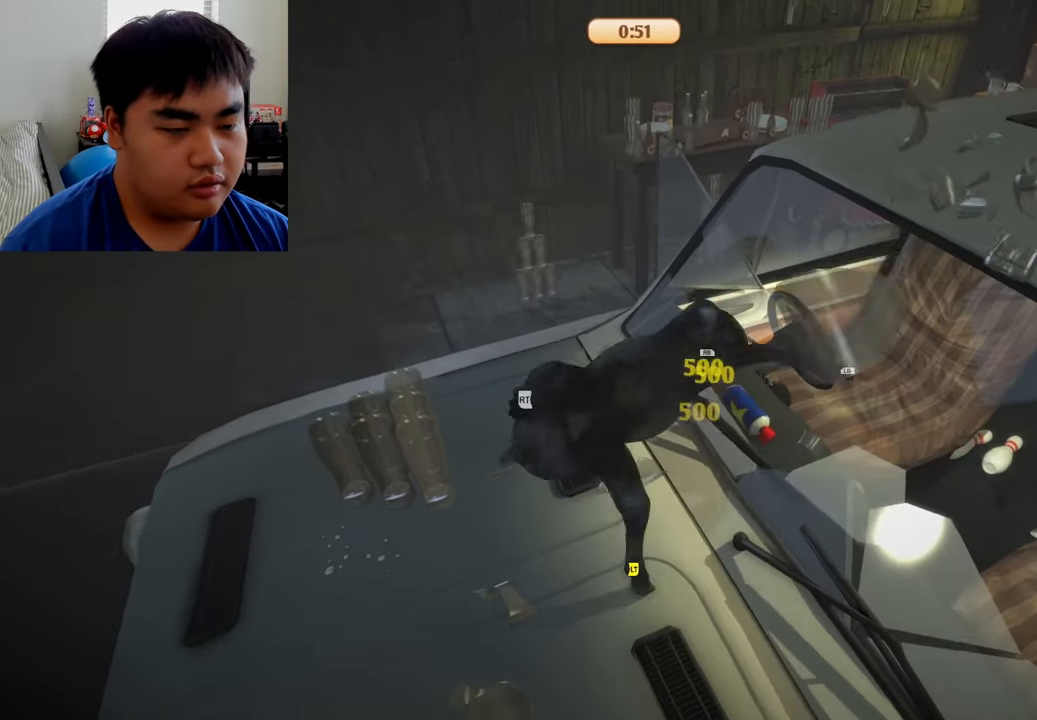
{"buttons": ["L1", "L2", "R1", "R2"], "left_stick": "up", "right_stick": "center", "events": [[84, "left_stick", "up"], [334, "R2", "down"], [375, "L1", "down"]]}
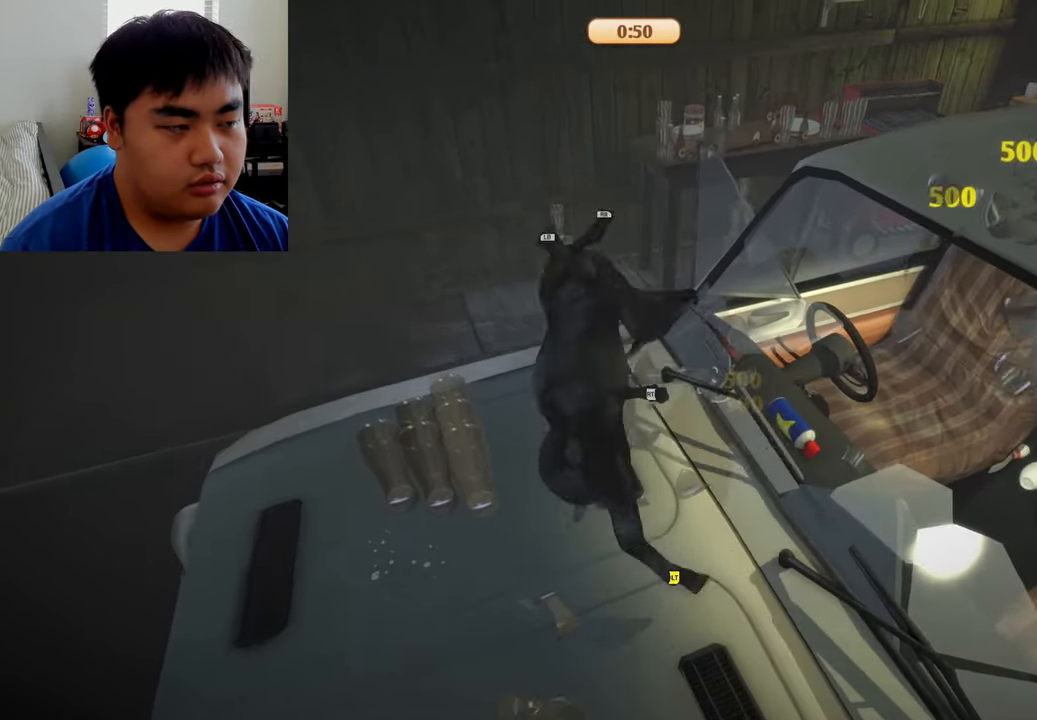
{"buttons": ["L1", "R2"], "left_stick": "up", "right_stick": "center", "events": [[459, "L2", "up"], [500, "R1", "up"]]}
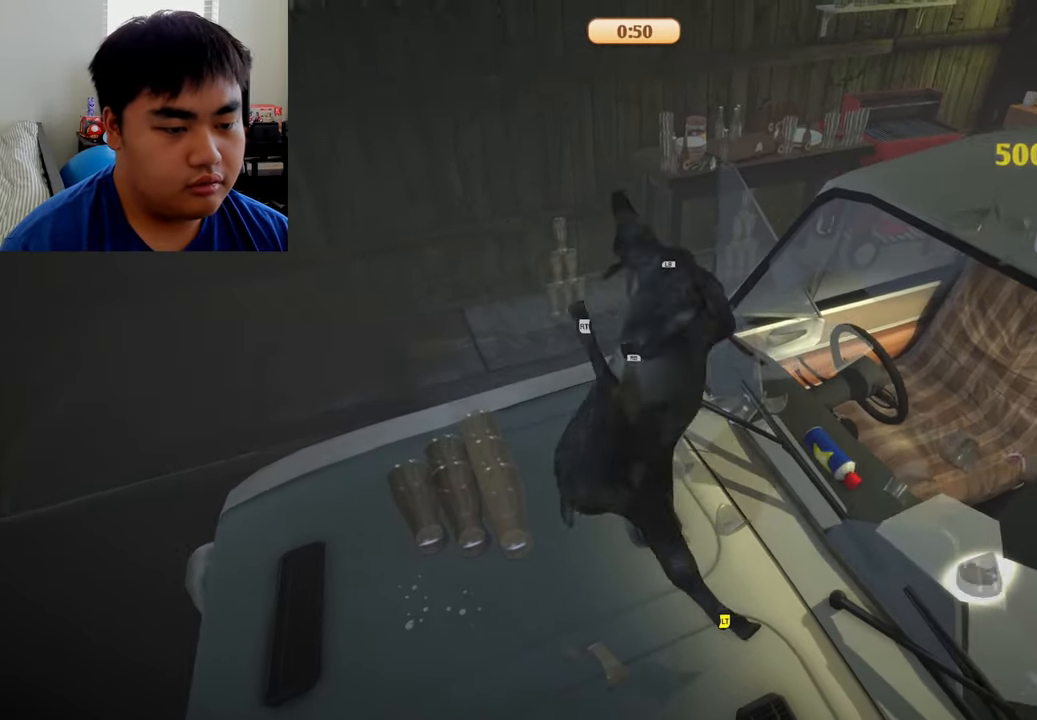
{"buttons": [], "left_stick": "up-left", "right_stick": "center", "events": [[42, "R2", "up"], [125, "L1", "up"], [209, "left_stick", "up-left"]]}
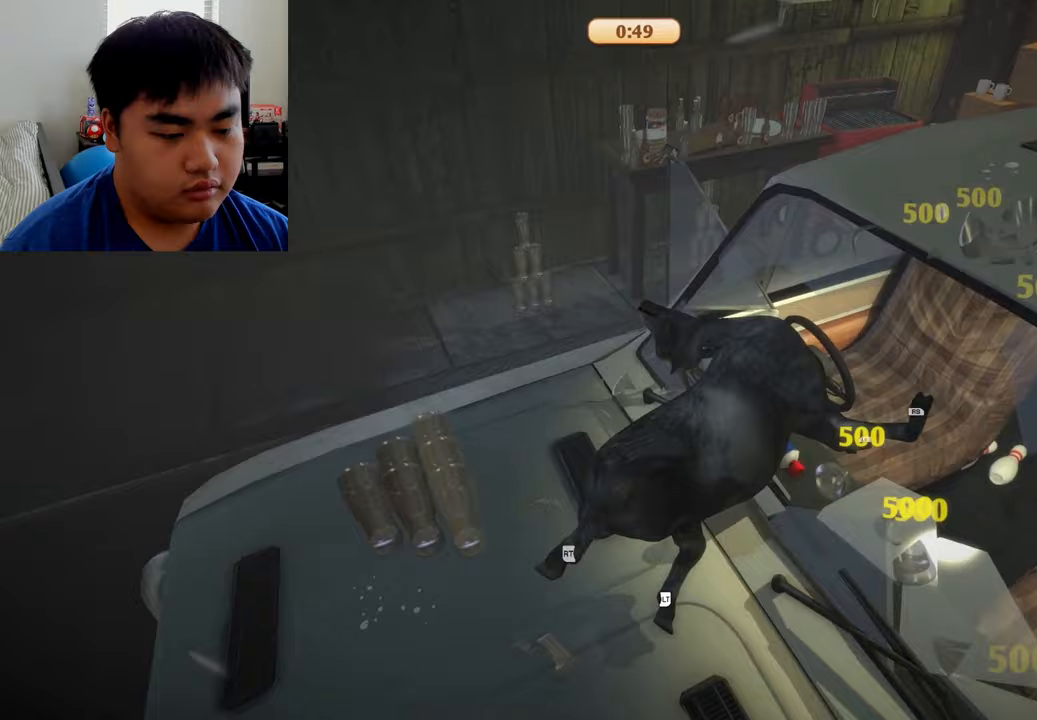
{"buttons": ["L1", "L2", "R1", "R2"], "left_stick": "up", "right_stick": "center", "events": [[83, "L1", "down"], [83, "R1", "down"], [208, "left_stick", "up"], [292, "L2", "down"], [333, "R2", "down"]]}
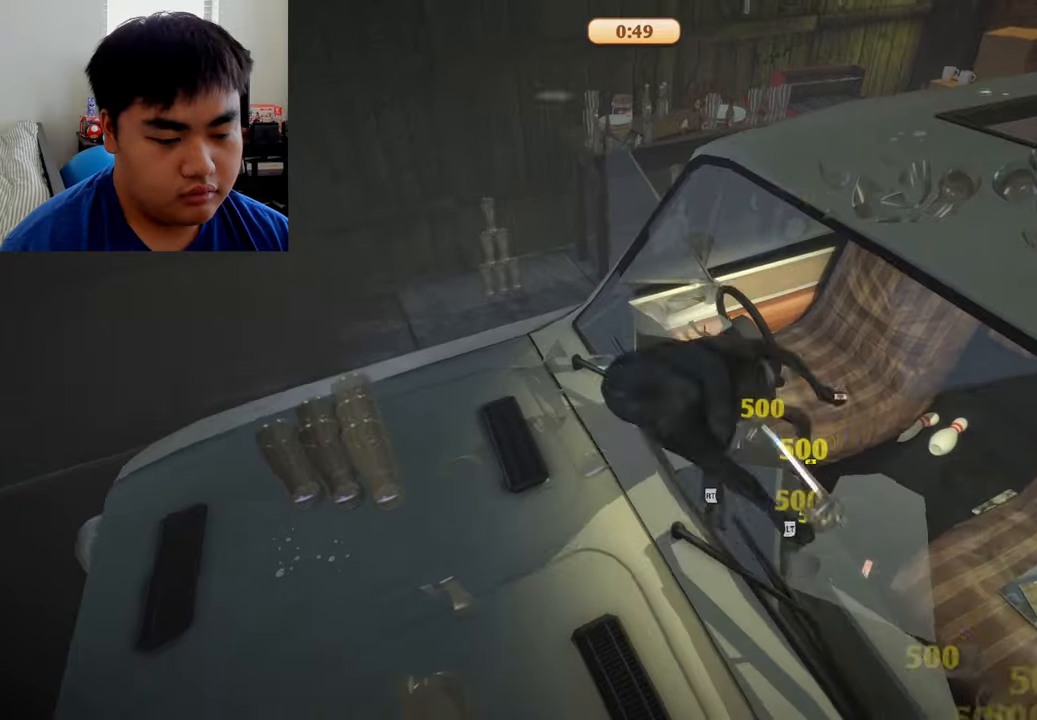
{"buttons": ["L1", "R1"], "left_stick": "up-right", "right_stick": "center", "events": [[125, "L1", "up"], [125, "R1", "up"], [333, "left_stick", "up-right"], [458, "L1", "down"], [458, "R1", "down"], [500, "L2", "up"], [500, "R2", "up"]]}
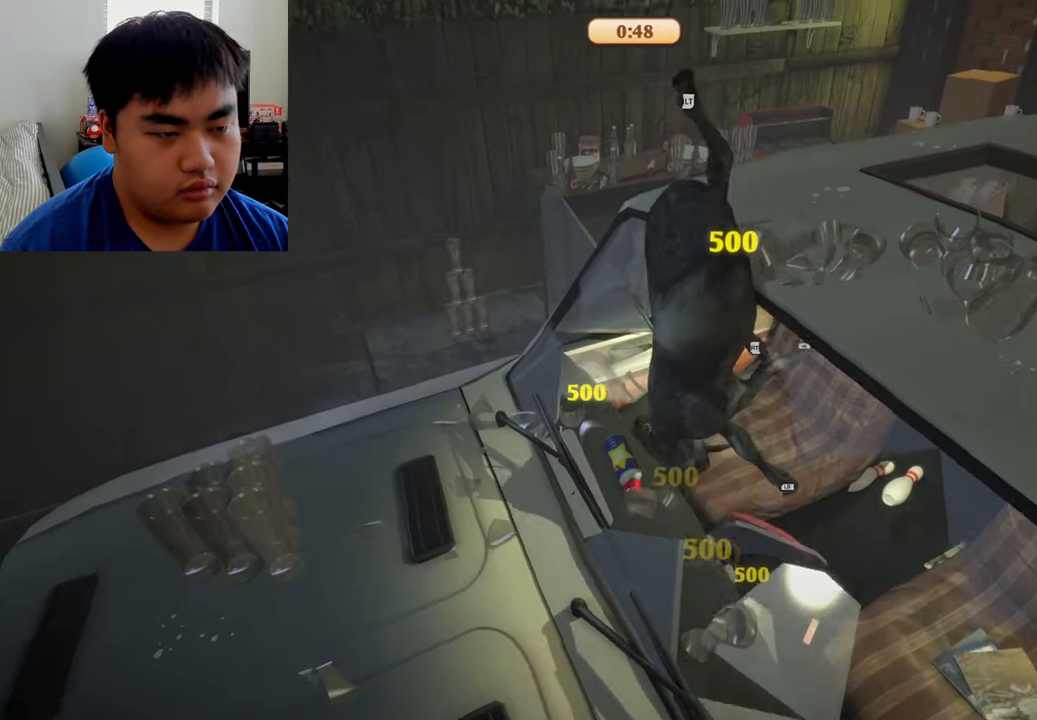
{"buttons": ["L1", "R1"], "left_stick": "down-right", "right_stick": "center", "events": [[250, "left_stick", "right"], [375, "left_stick", "down-right"]]}
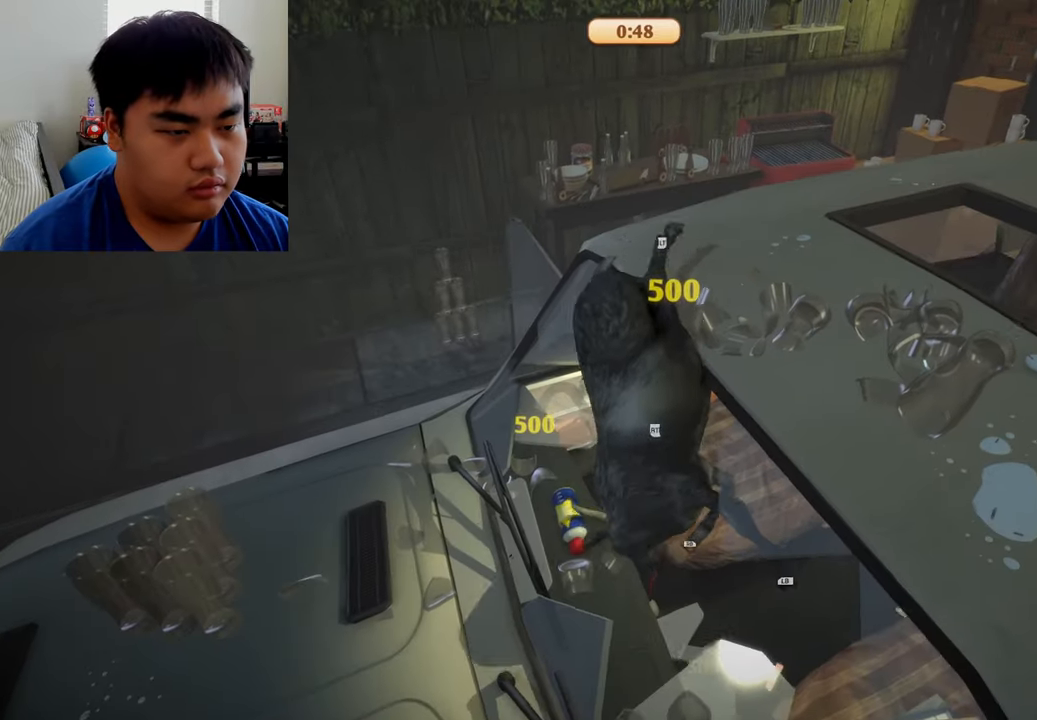
{"buttons": ["L2", "R2"], "left_stick": "right", "right_stick": "center", "events": [[167, "L2", "down"], [167, "R2", "down"], [208, "L1", "up"], [208, "left_stick", "right"], [250, "R1", "up"]]}
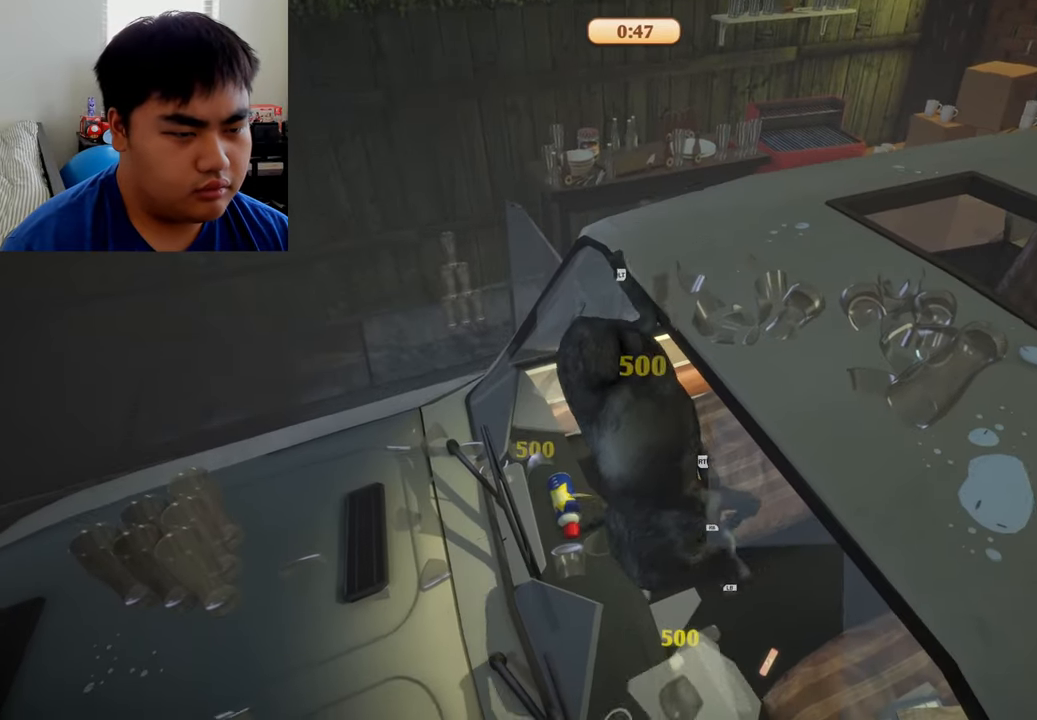
{"buttons": ["L2", "R2"], "left_stick": "down", "right_stick": "center", "events": [[500, "left_stick", "down"]]}
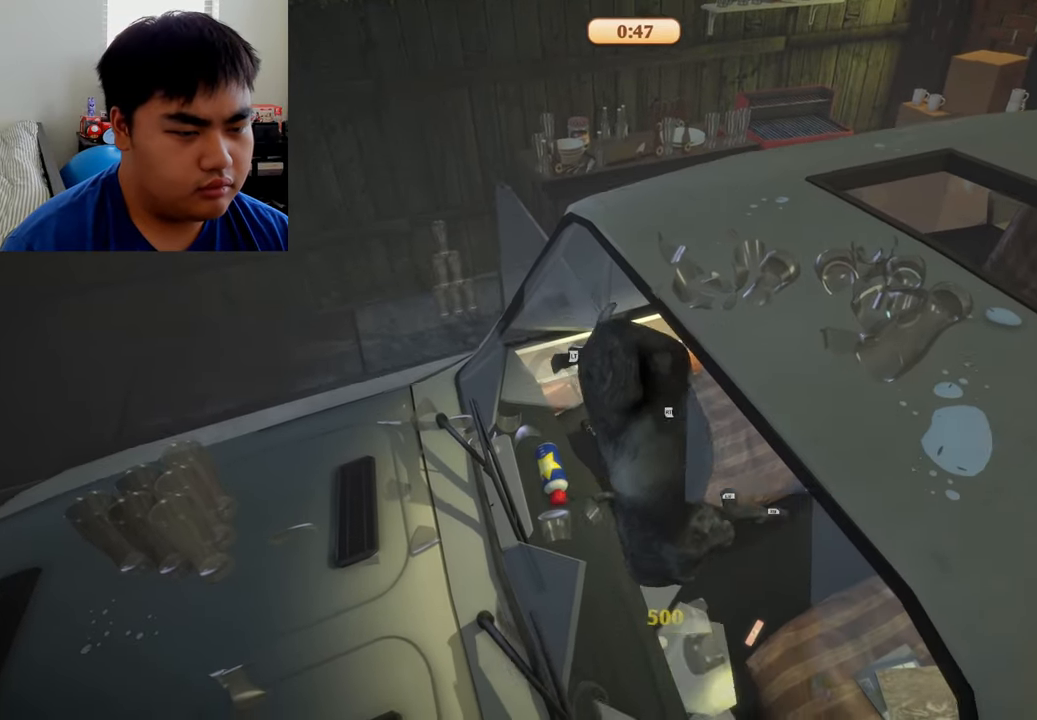
{"buttons": ["R1", "R2"], "left_stick": "up", "right_stick": "center", "events": [[83, "left_stick", "down-left"], [292, "left_stick", "up"], [417, "L2", "up"], [417, "R1", "down"]]}
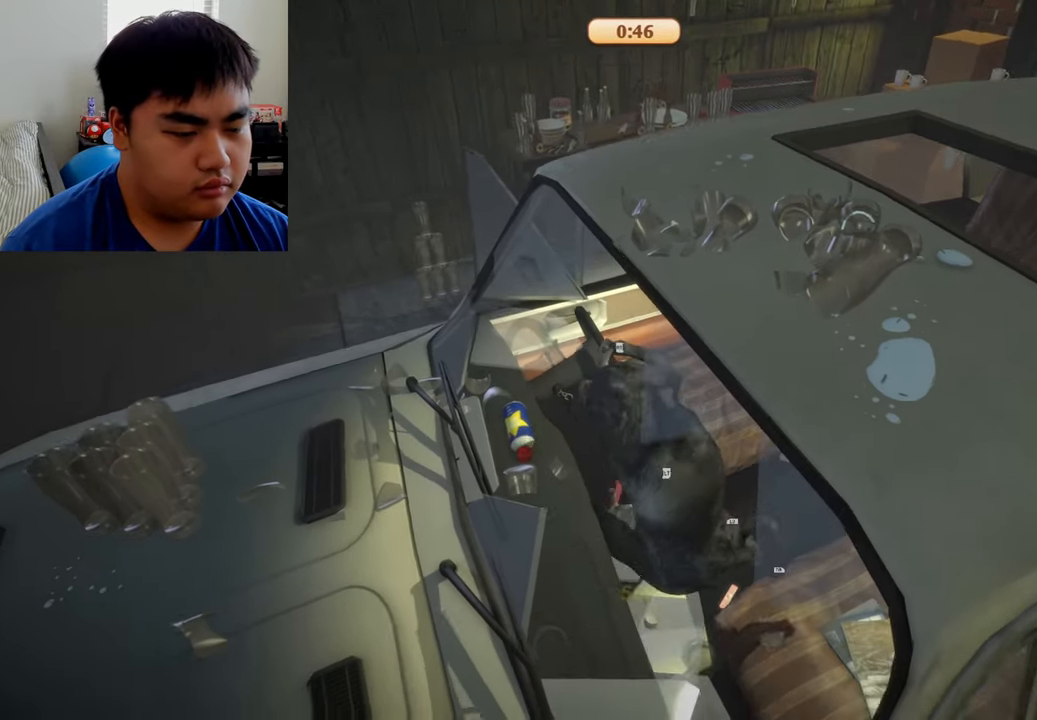
{"buttons": ["L1", "L2", "R1", "R2"], "left_stick": "up-right", "right_stick": "center", "events": [[42, "left_stick", "up-right"], [125, "L1", "down"], [208, "R2", "up"], [500, "L2", "down"], [500, "R2", "down"]]}
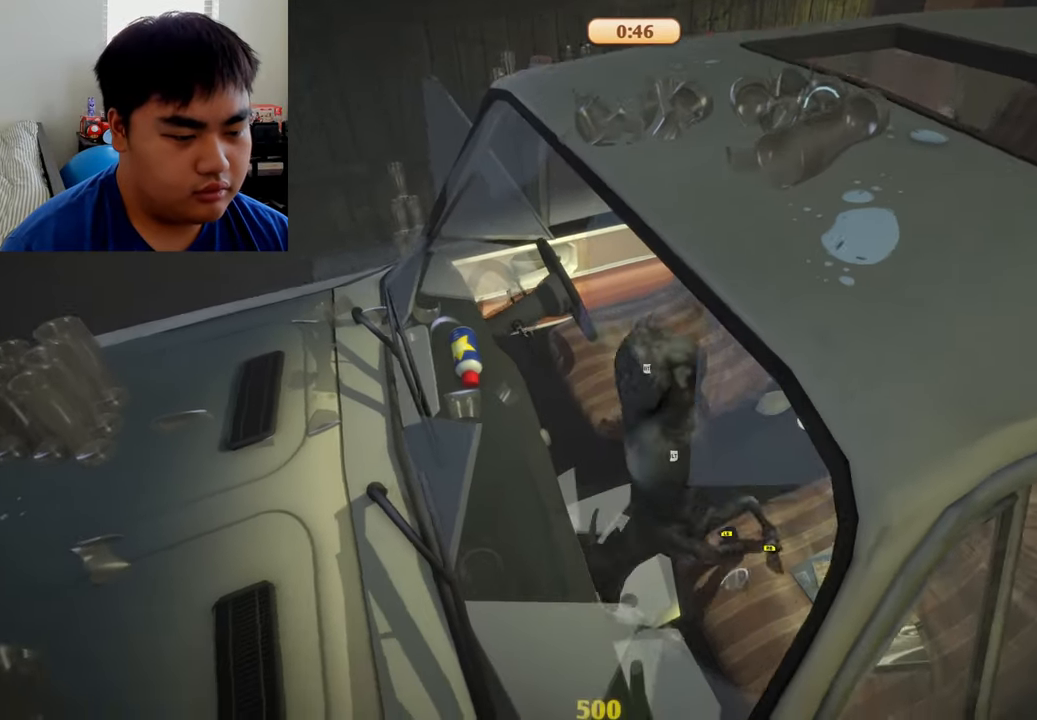
{"buttons": ["L2"], "left_stick": "up-right", "right_stick": "center", "events": [[42, "R1", "up"], [333, "L1", "up"], [500, "R2", "up"]]}
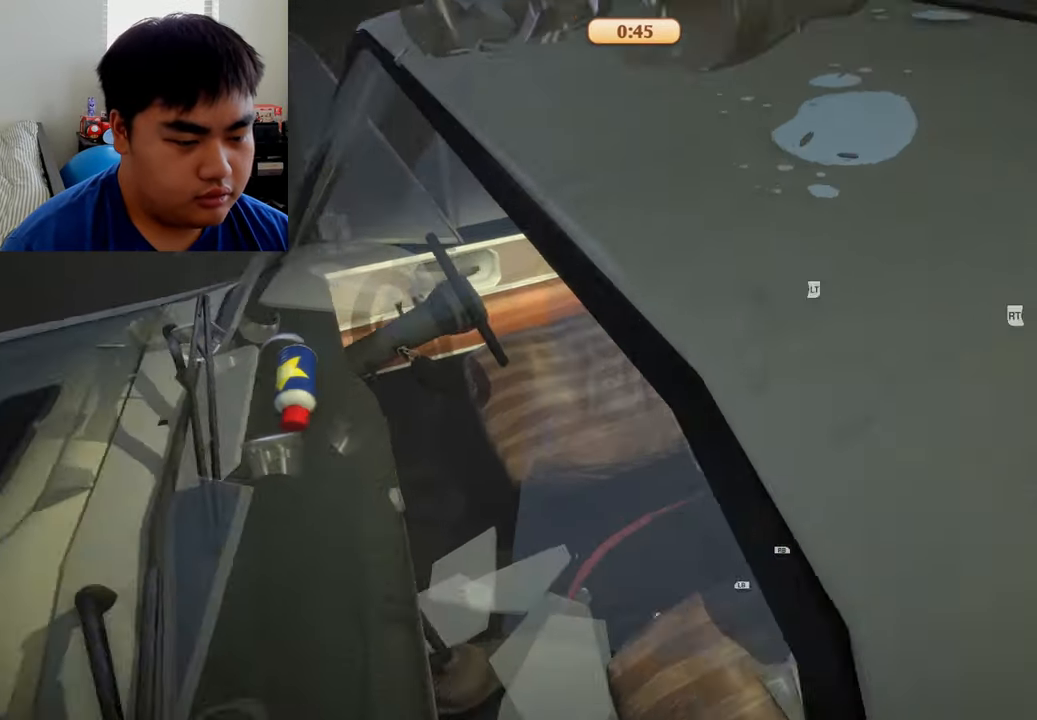
{"buttons": ["L1", "L2", "R1"], "left_stick": "up-right", "right_stick": "center", "events": [[42, "L2", "up"], [83, "R1", "down"], [125, "L1", "down"], [500, "L2", "down"]]}
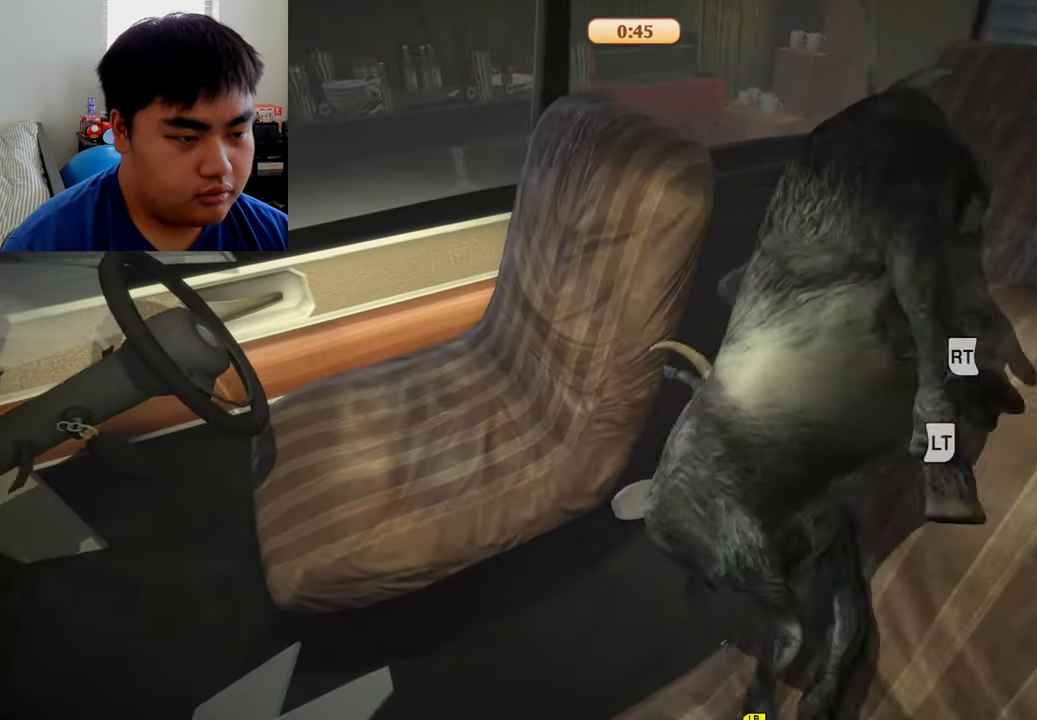
{"buttons": ["L2", "R2"], "left_stick": "up-right", "right_stick": "center", "events": [[42, "R2", "down"], [83, "R1", "up"], [125, "L1", "up"]]}
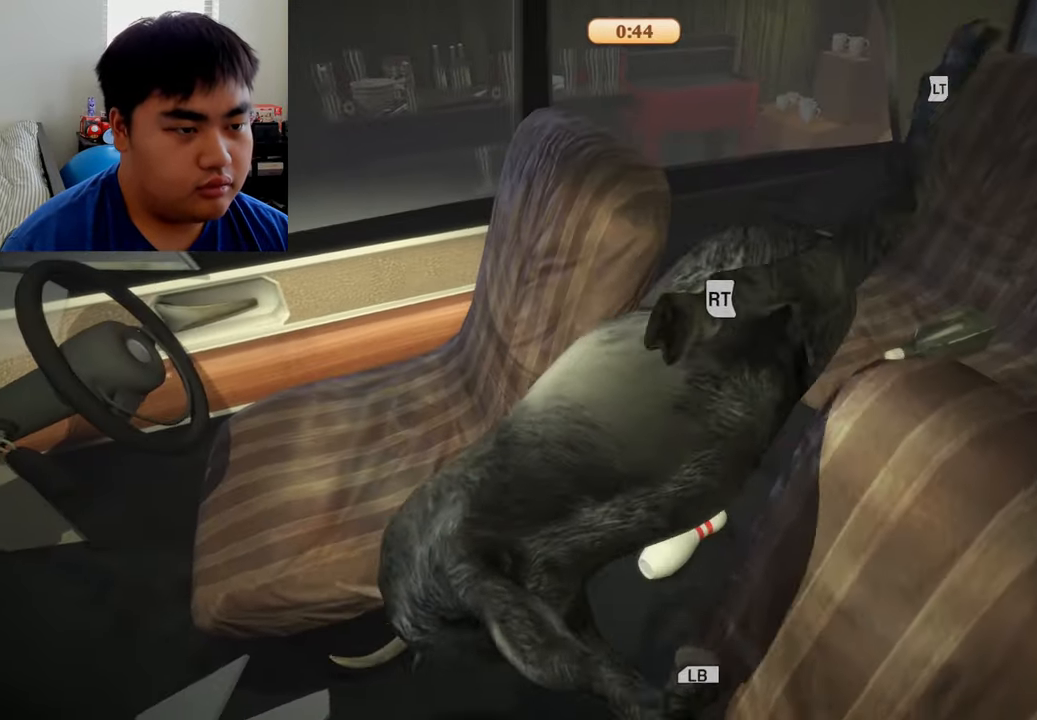
{"buttons": ["L1", "L2", "R1", "R2"], "left_stick": "up-right", "right_stick": "center", "events": [[416, "L1", "down"], [416, "R1", "down"]]}
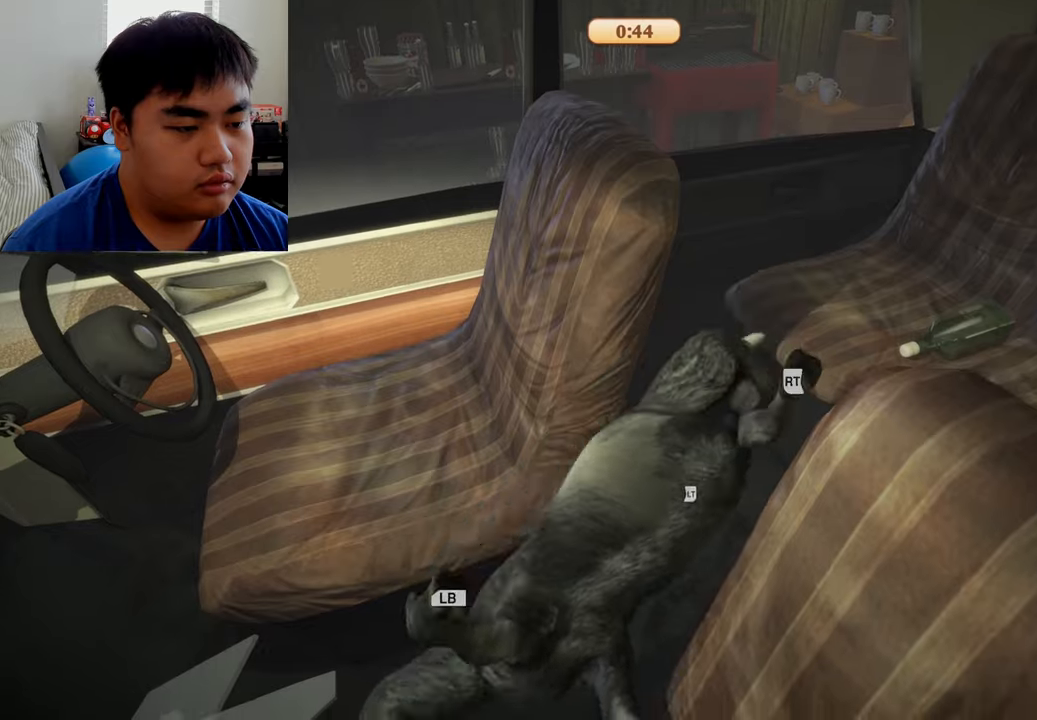
{"buttons": ["L1", "L2", "R1", "R2"], "left_stick": "up-right", "right_stick": "center", "events": []}
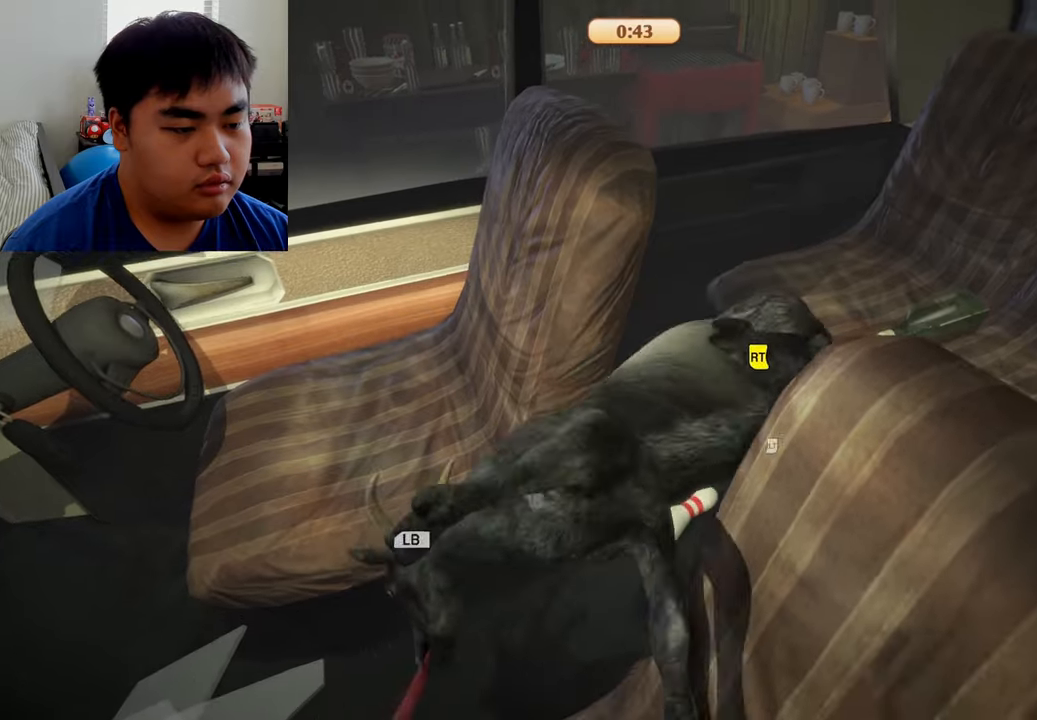
{"buttons": ["R2"], "left_stick": "up-right", "right_stick": "center", "events": [[375, "L2", "up"], [458, "R1", "up"], [500, "L1", "up"]]}
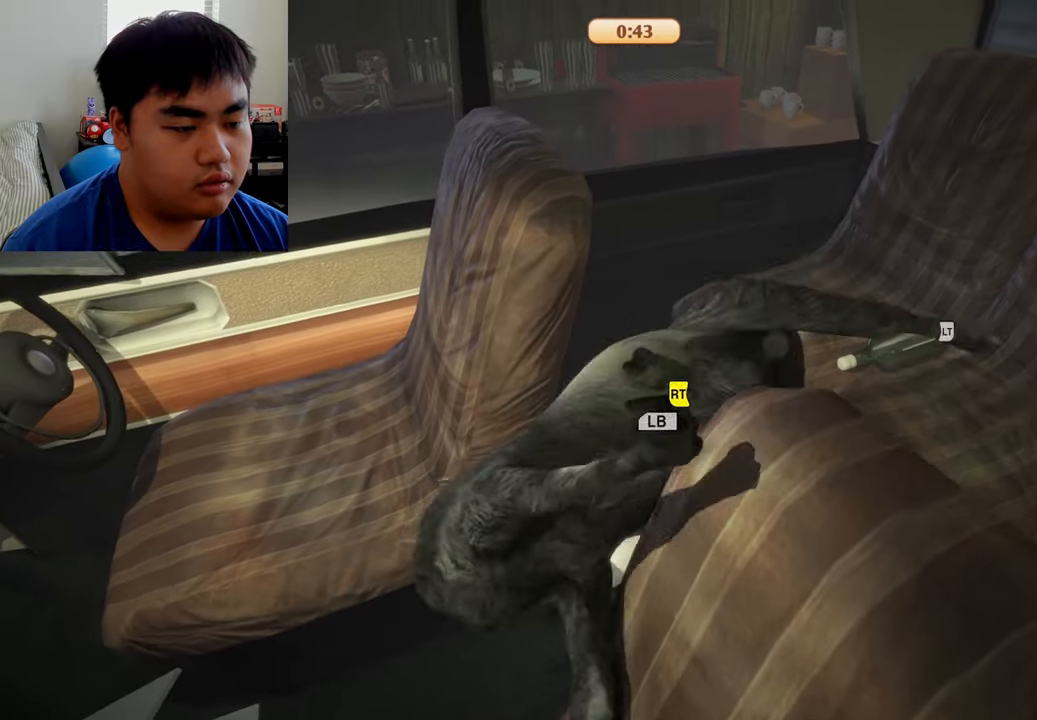
{"buttons": ["L1", "L2", "R1", "R2"], "left_stick": "up-right", "right_stick": "center", "events": [[41, "R2", "up"], [250, "R1", "down"], [291, "L1", "down"], [291, "L2", "down"], [375, "R2", "down"]]}
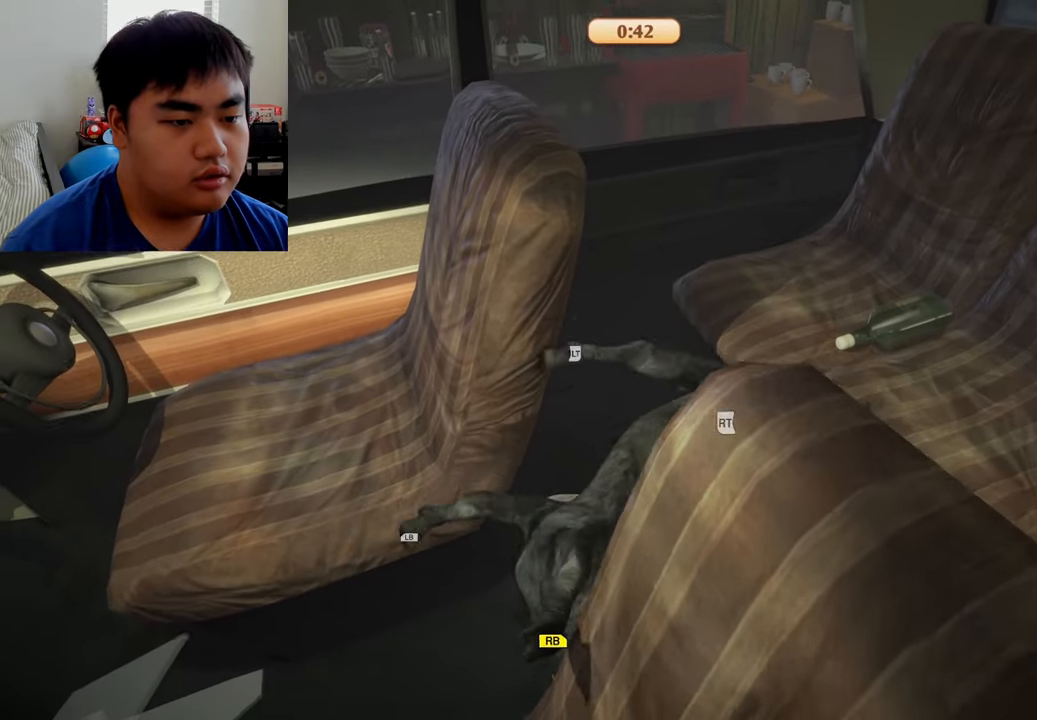
{"buttons": ["L1", "L2", "R1", "R2"], "left_stick": "up-right", "right_stick": "center", "events": []}
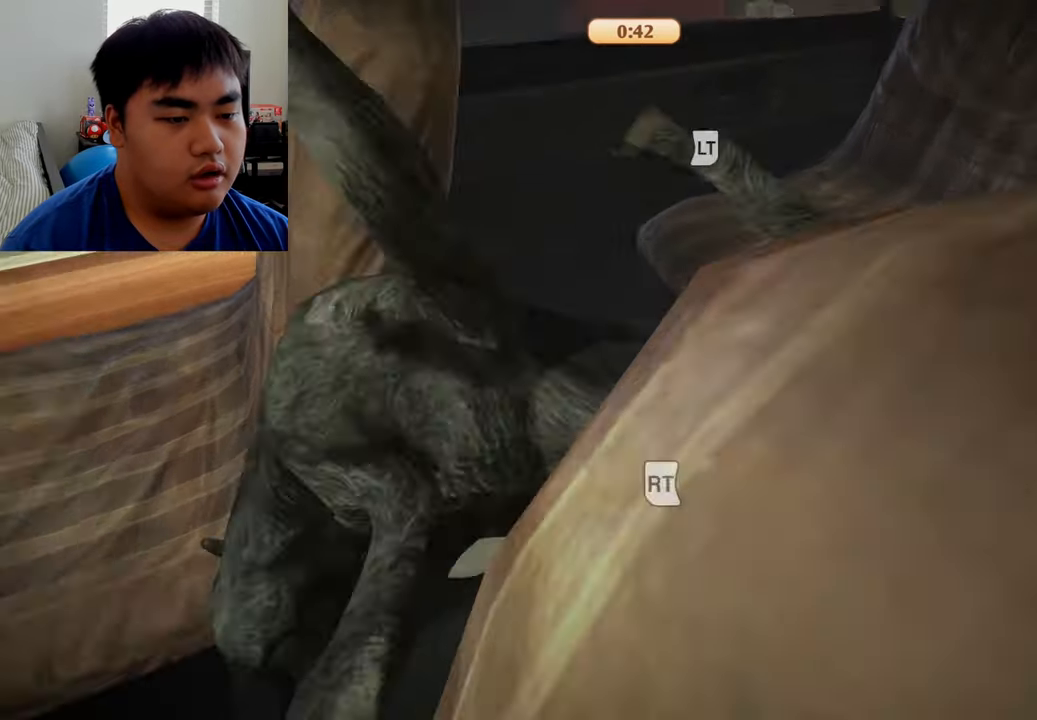
{"buttons": ["L2"], "left_stick": "up-right", "right_stick": "center", "events": [[125, "L1", "up"], [333, "R1", "up"], [458, "R2", "up"]]}
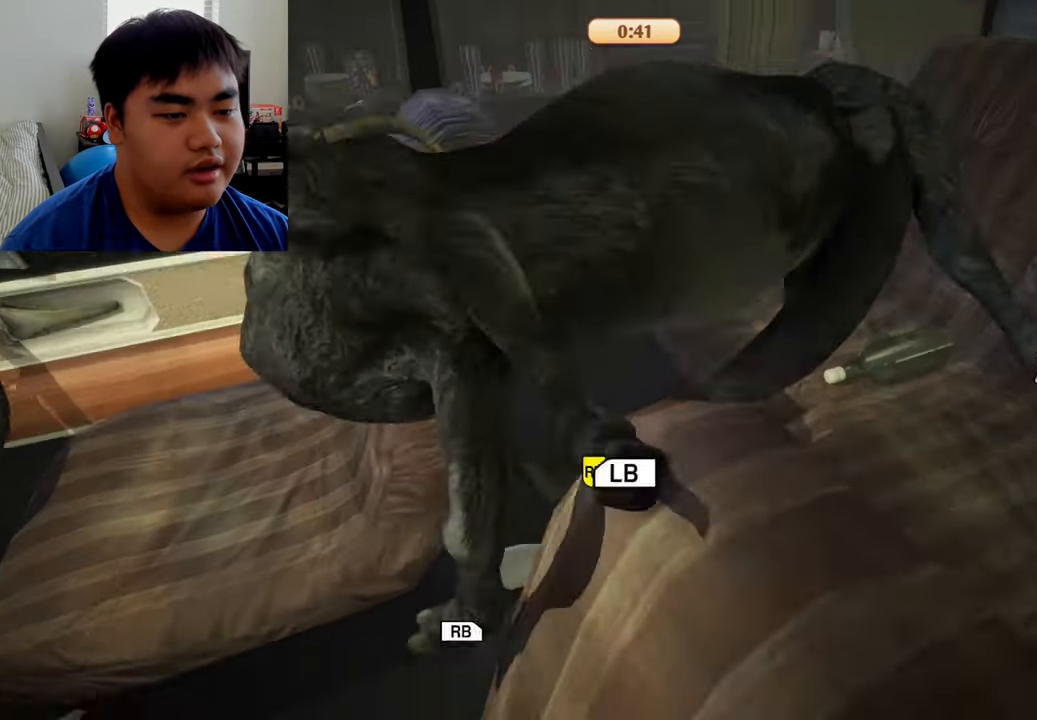
{"buttons": ["L2", "R2"], "left_stick": "up-right", "right_stick": "center", "events": [[83, "L1", "down"], [125, "L2", "up"], [125, "R1", "down"], [375, "L2", "down"], [375, "R2", "down"], [458, "L1", "up"], [458, "R1", "up"]]}
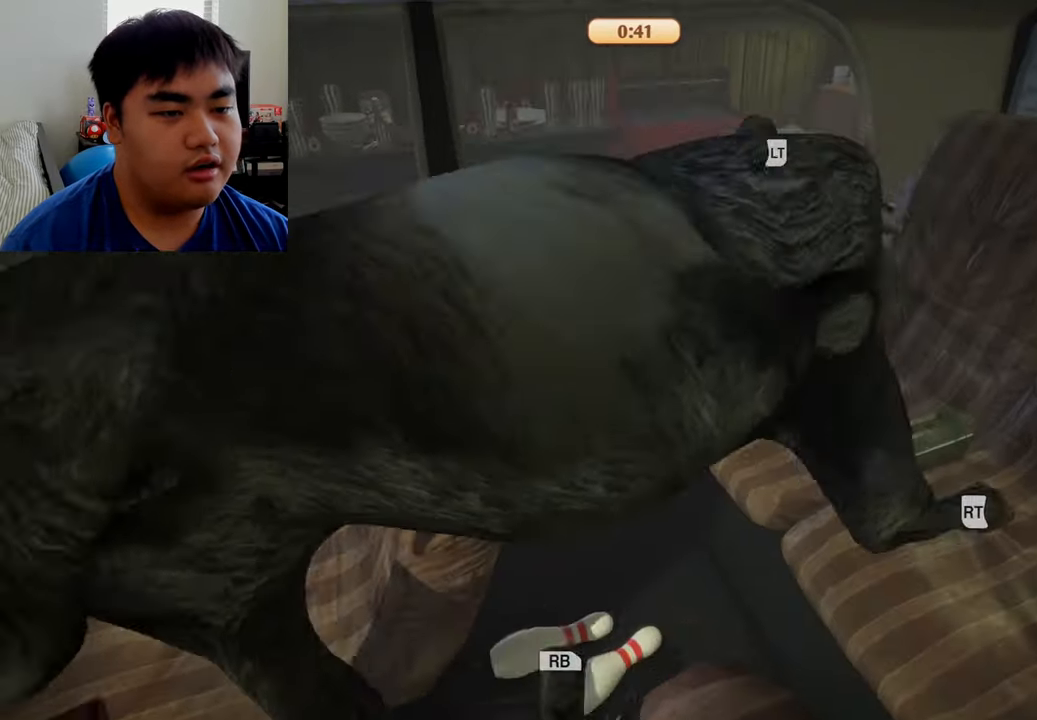
{"buttons": ["L2", "R1"], "left_stick": "left", "right_stick": "center", "events": [[208, "R1", "down"], [208, "left_stick", "center"], [291, "R2", "up"], [291, "left_stick", "left"]]}
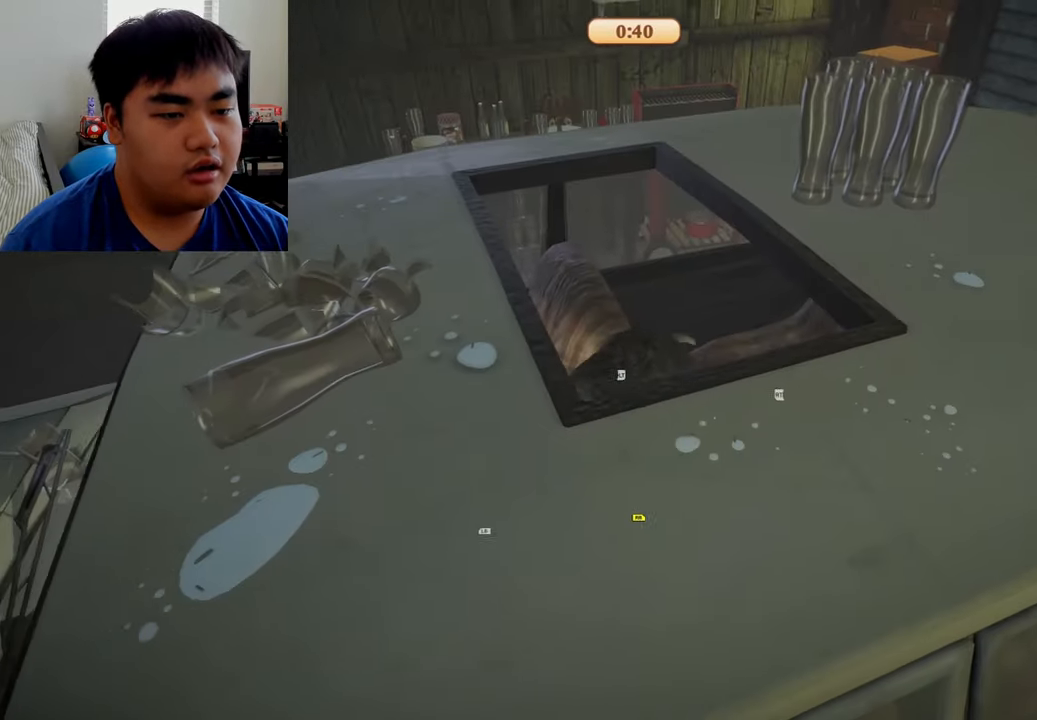
{"buttons": ["L1", "L2", "R1", "R2"], "left_stick": "up-right", "right_stick": "center", "events": [[41, "R2", "down"], [125, "L1", "down"], [166, "R1", "up"], [291, "R1", "down"], [458, "left_stick", "up-right"]]}
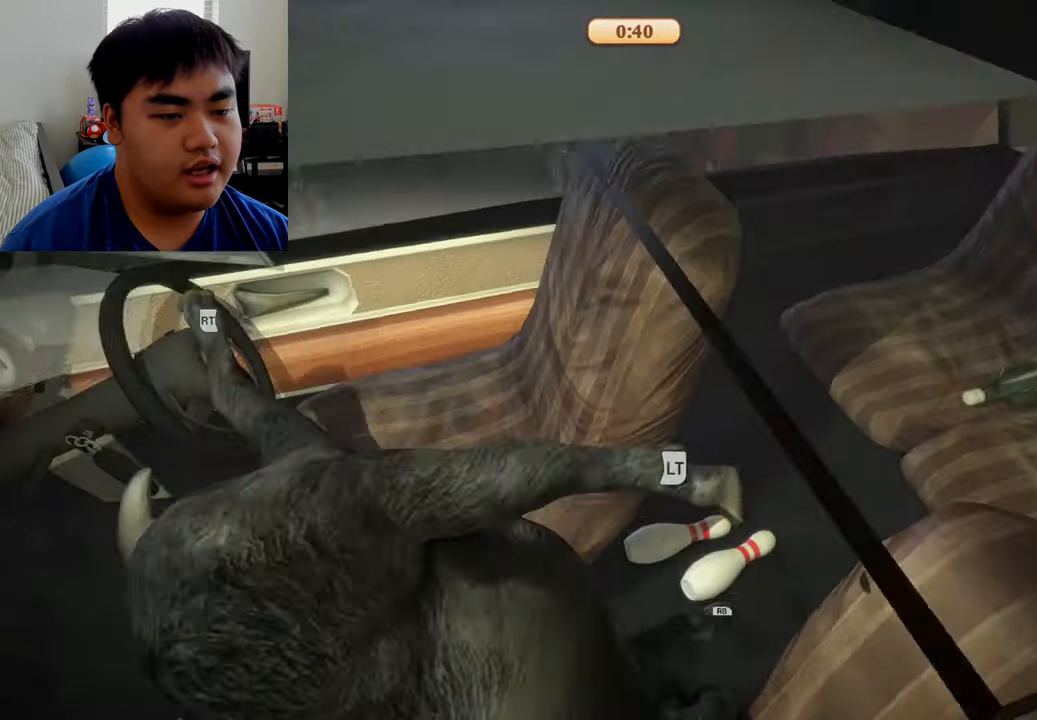
{"buttons": ["L1", "R1"], "left_stick": "up-left", "right_stick": "center", "events": [[83, "left_stick", "up"], [208, "left_stick", "up-left"], [291, "L1", "up"], [291, "R2", "up"], [333, "L1", "down"], [416, "L2", "up"]]}
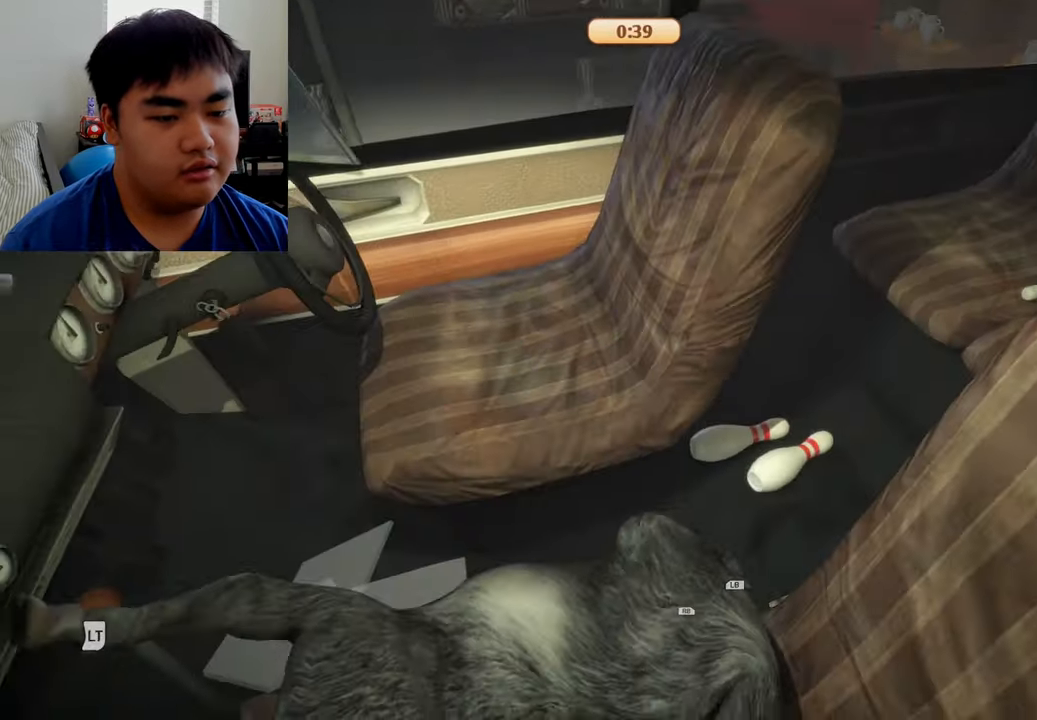
{"buttons": ["L1", "L2", "R1", "R2"], "left_stick": "up-right", "right_stick": "center", "events": [[41, "L1", "up"], [41, "R2", "down"], [125, "L1", "down"], [125, "L2", "down"], [208, "R1", "up"], [208, "left_stick", "up-right"], [458, "R1", "down"]]}
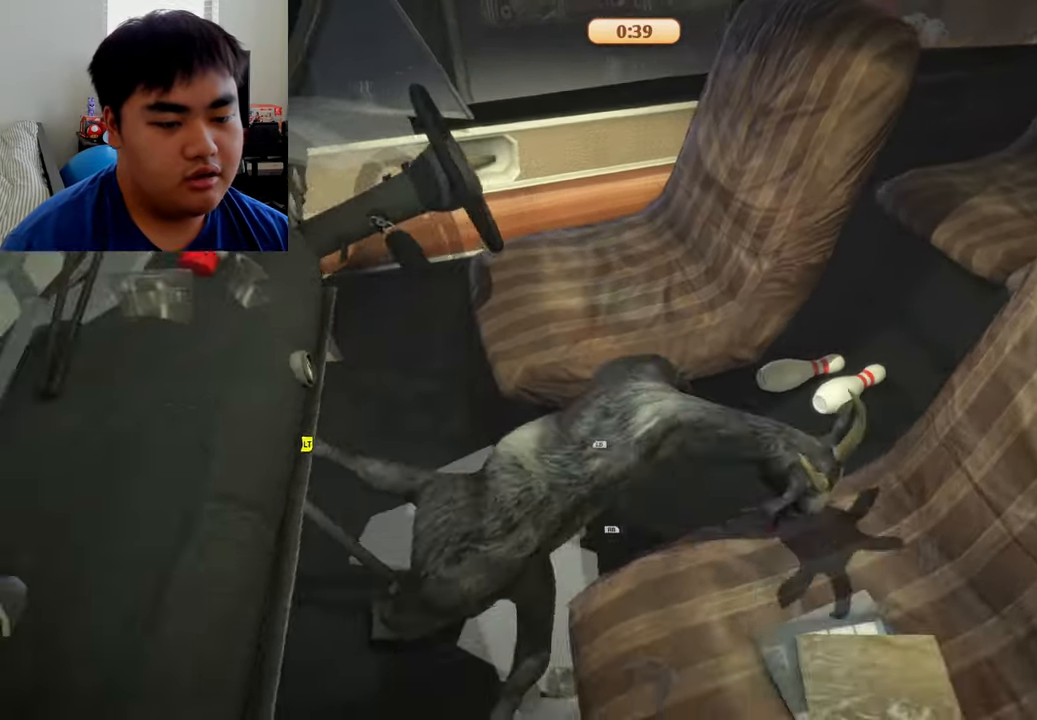
{"buttons": ["L1", "L2", "R1", "R2"], "left_stick": "up-right", "right_stick": "center", "events": []}
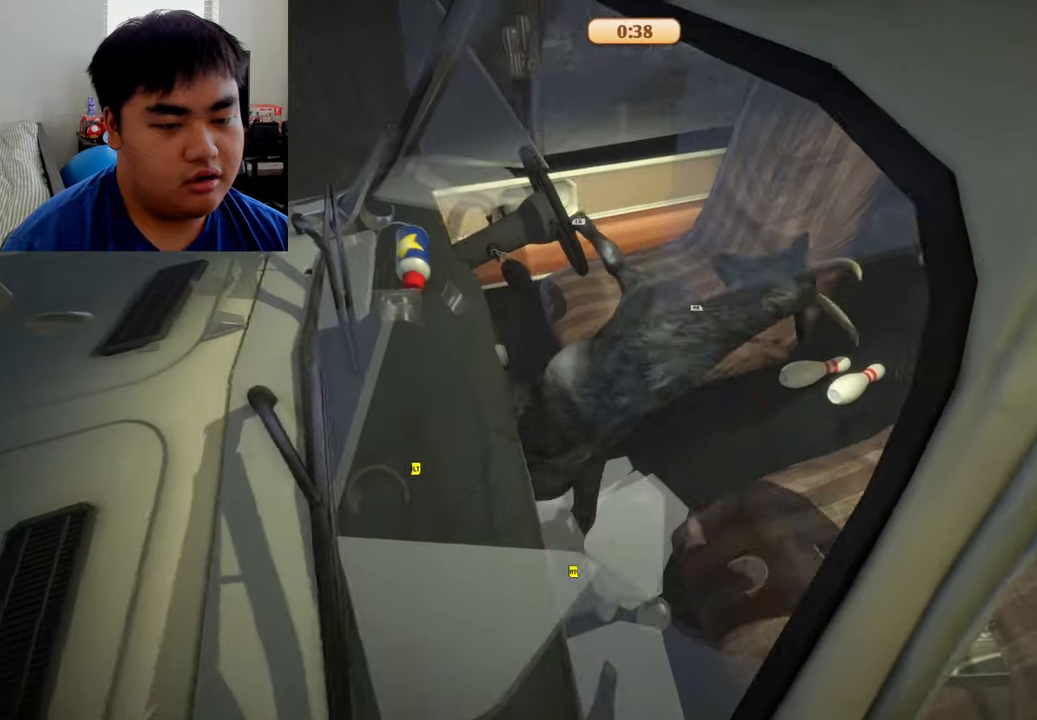
{"buttons": ["L1", "L2", "R1", "R2"], "left_stick": "left", "right_stick": "center", "events": [[125, "R2", "up"], [125, "left_stick", "up-left"], [209, "left_stick", "left"], [375, "R2", "down"]]}
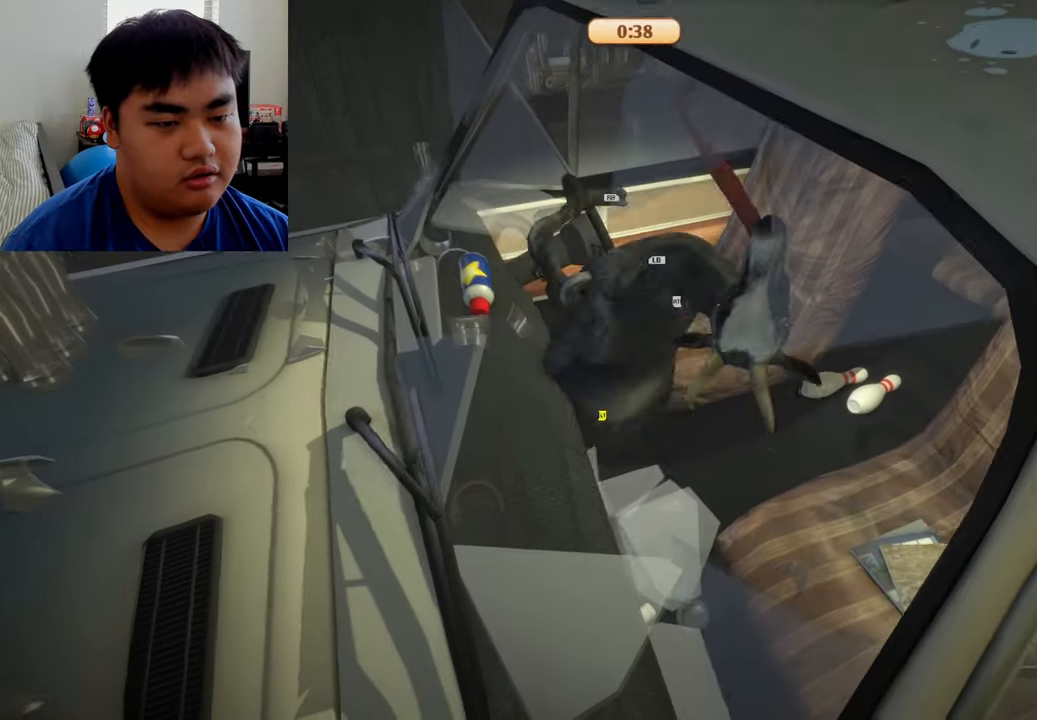
{"buttons": ["L1", "R1"], "left_stick": "up-left", "right_stick": "center", "events": [[209, "L2", "up"], [209, "R2", "up"], [459, "left_stick", "up-left"]]}
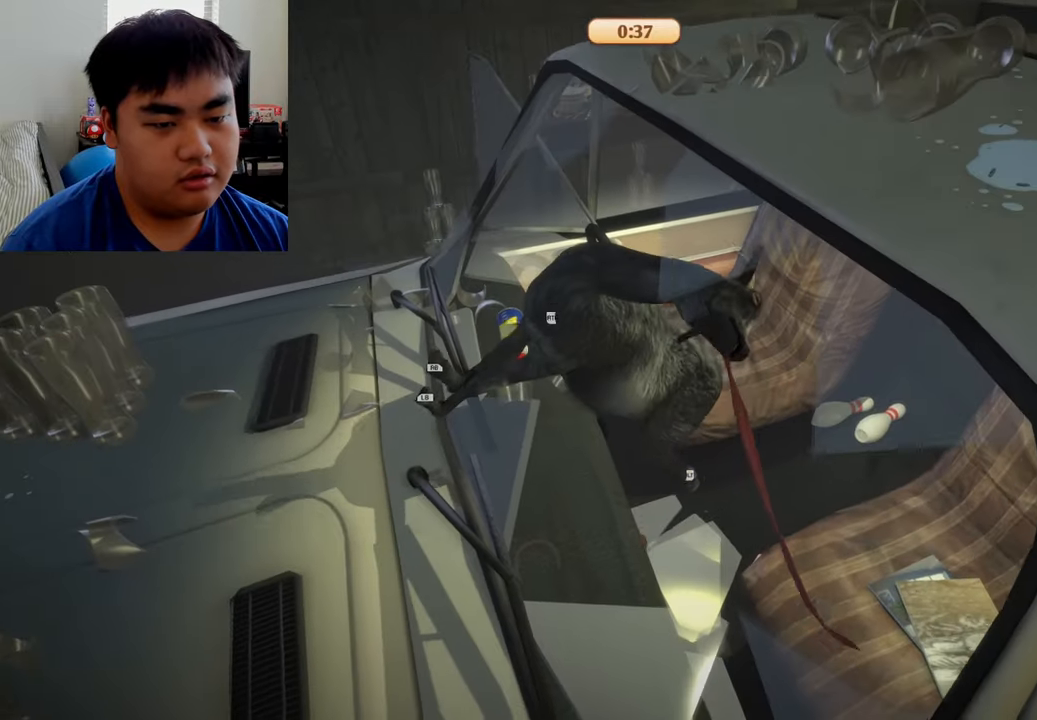
{"buttons": ["L1", "R1"], "left_stick": "left", "right_stick": "center", "events": [[209, "left_stick", "left"]]}